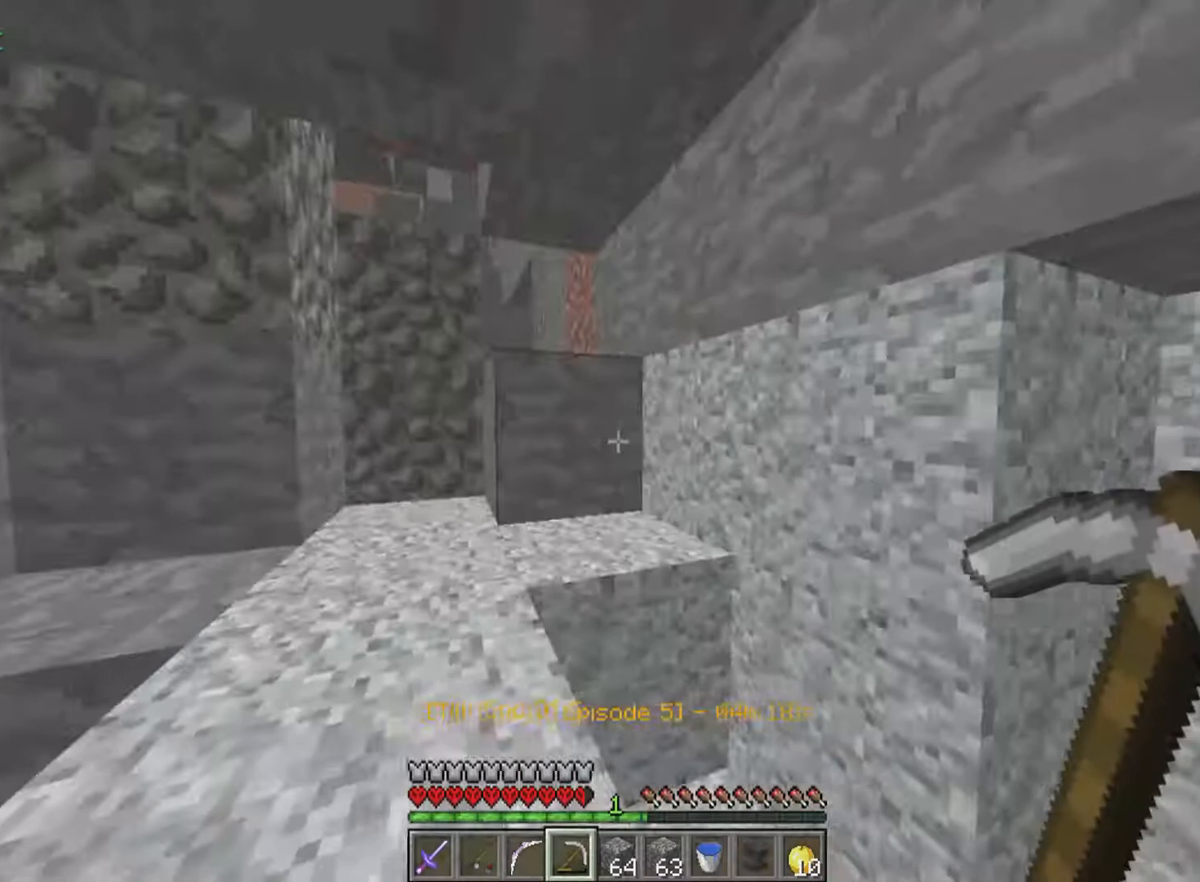
Gameplay with keyboard and mouse; each line is a JSON object with the keys and mouse buttons held at the frame after it. "events" lists presses ("down") and releases ("up") of "a", "d", "s", "w", "mouse_left" and "mouse_right" between this image and that frame as [ms after this image, input, new state], when the widget could be followed in between. "mouse_left", "mouse_right" = the "left", "right" buttons of the "mouse" list. No other keys are recorded. Fast repeated clicks can show as one long hold. Mouse movement is not recorded.
{"keys": ["w"], "mouse": [], "events": [[217, "w", "down"]]}
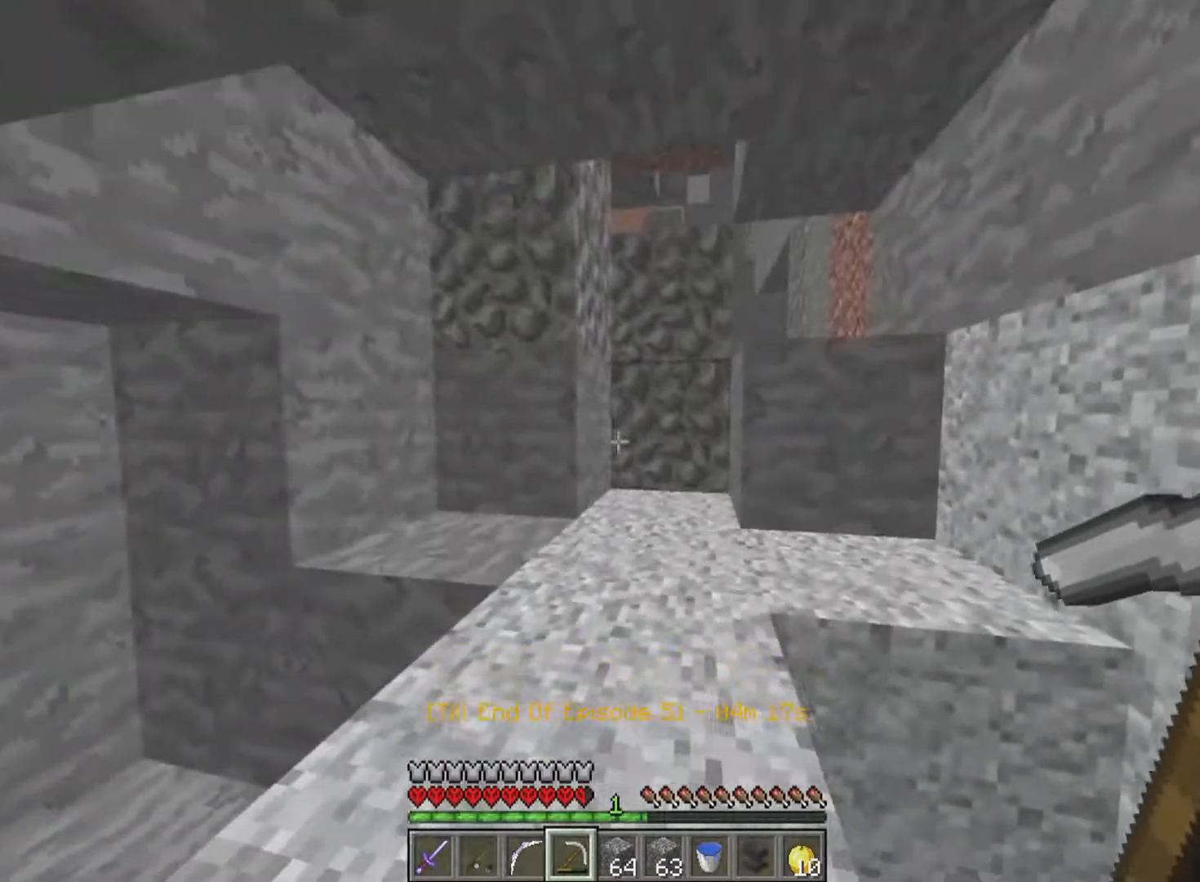
{"keys": ["d", "w"], "mouse": [], "events": [[467, "d", "down"]]}
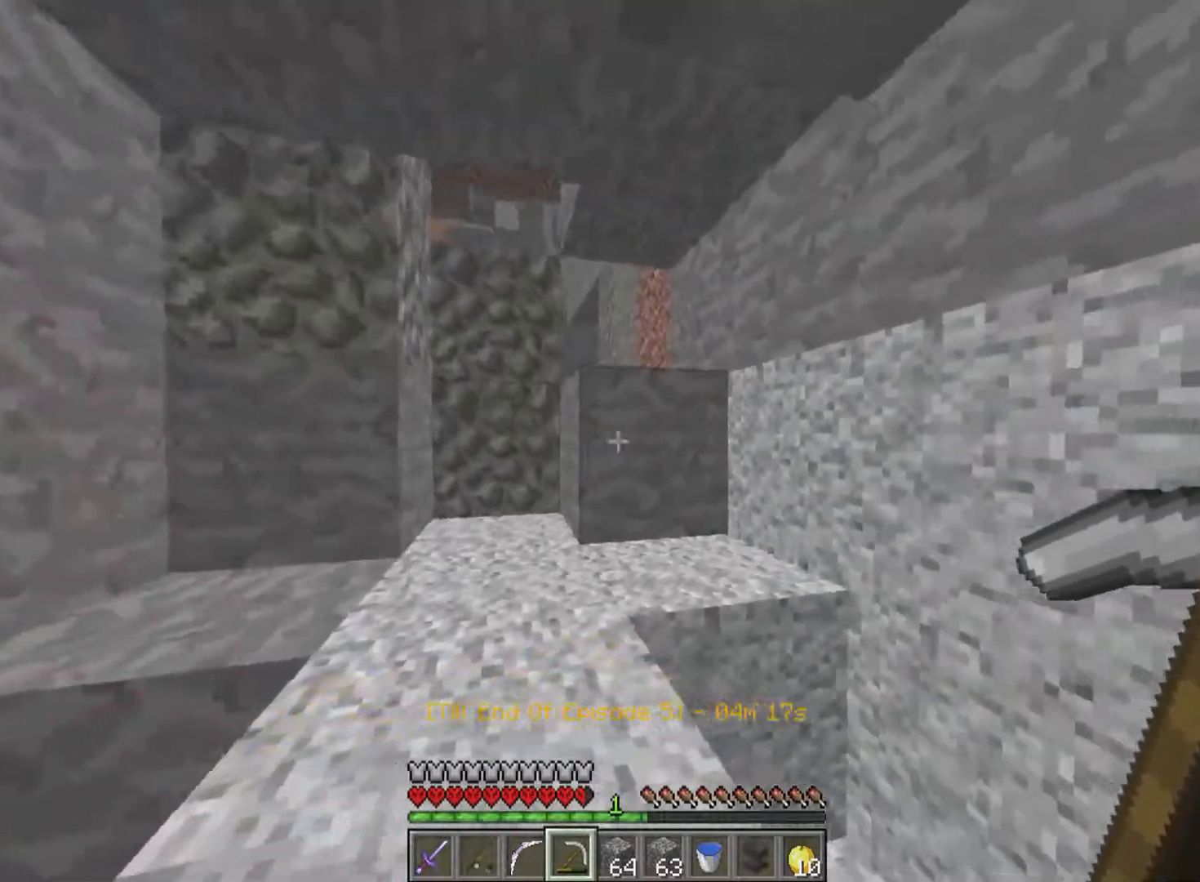
{"keys": ["w"], "mouse": [], "events": [[217, "d", "up"]]}
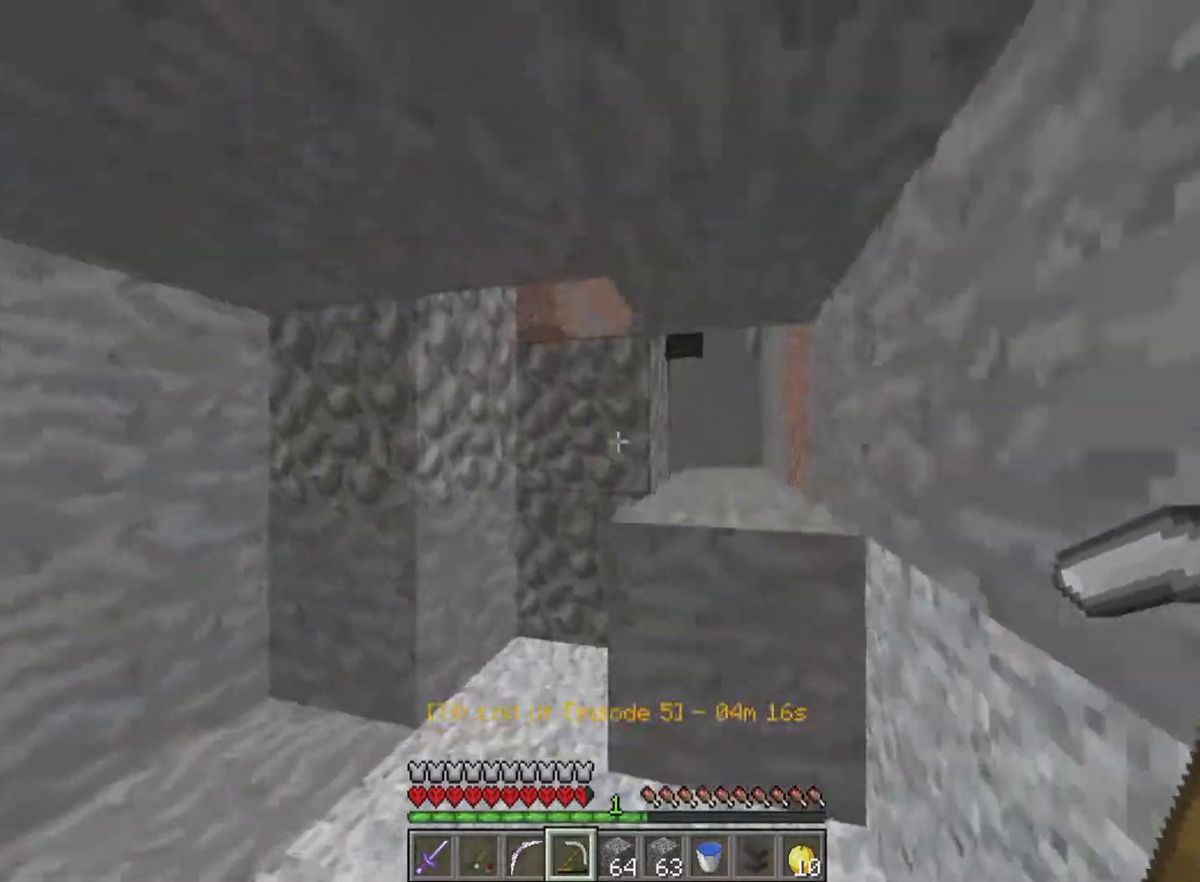
{"keys": ["a"], "mouse": ["left"], "events": [[117, "a", "down"], [217, "mouse_left", "down"], [267, "w", "up"]]}
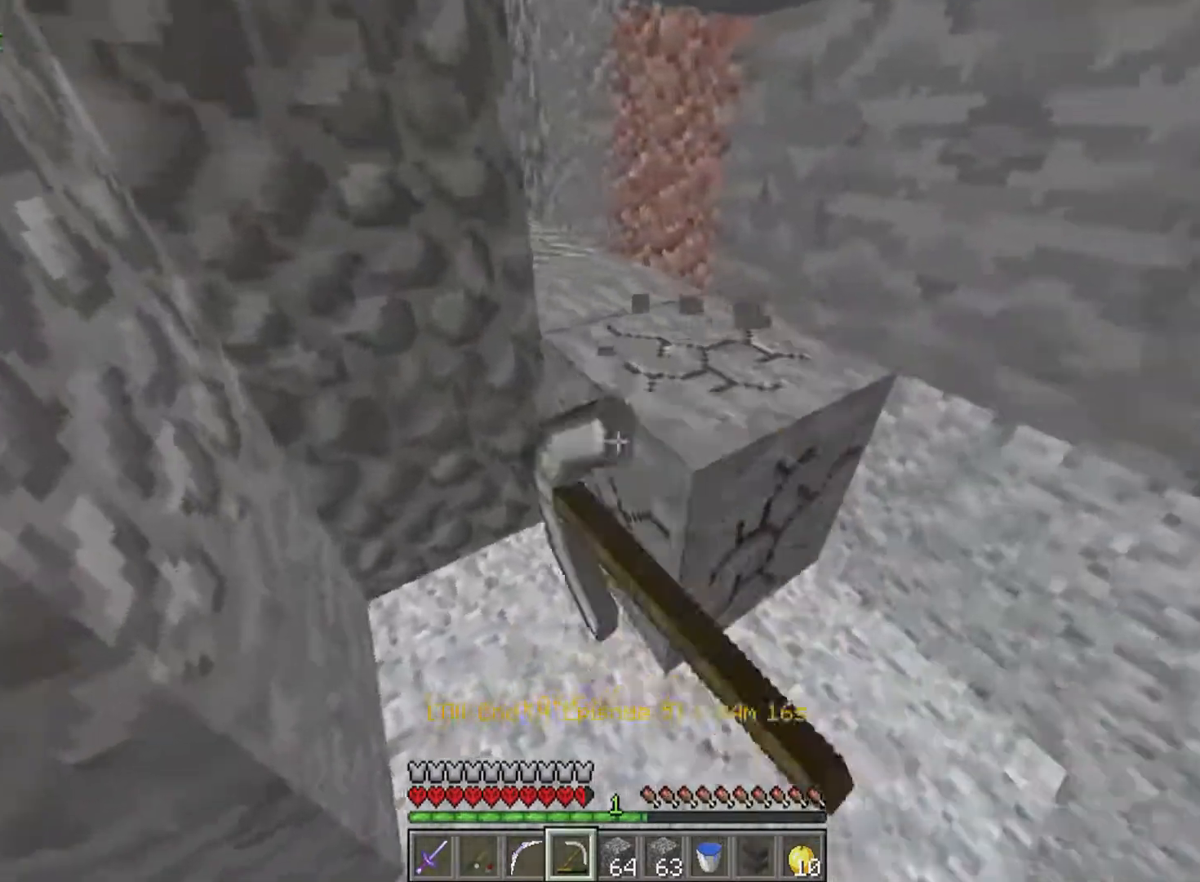
{"keys": [], "mouse": ["left"], "events": [[67, "a", "up"], [167, "mouse_left", "up"], [167, "w", "down"], [317, "mouse_left", "down"], [367, "a", "down"], [417, "w", "up"], [467, "a", "up"]]}
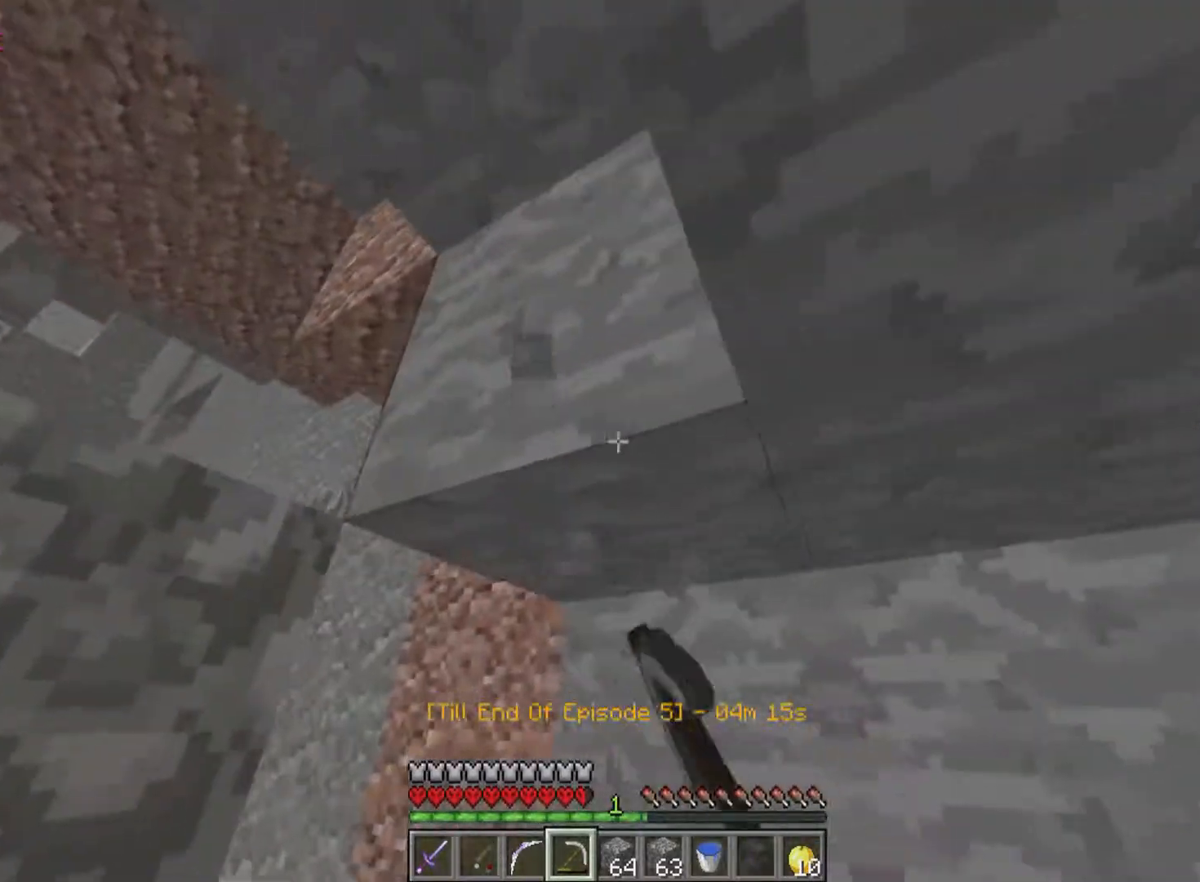
{"keys": [], "mouse": ["left"], "events": []}
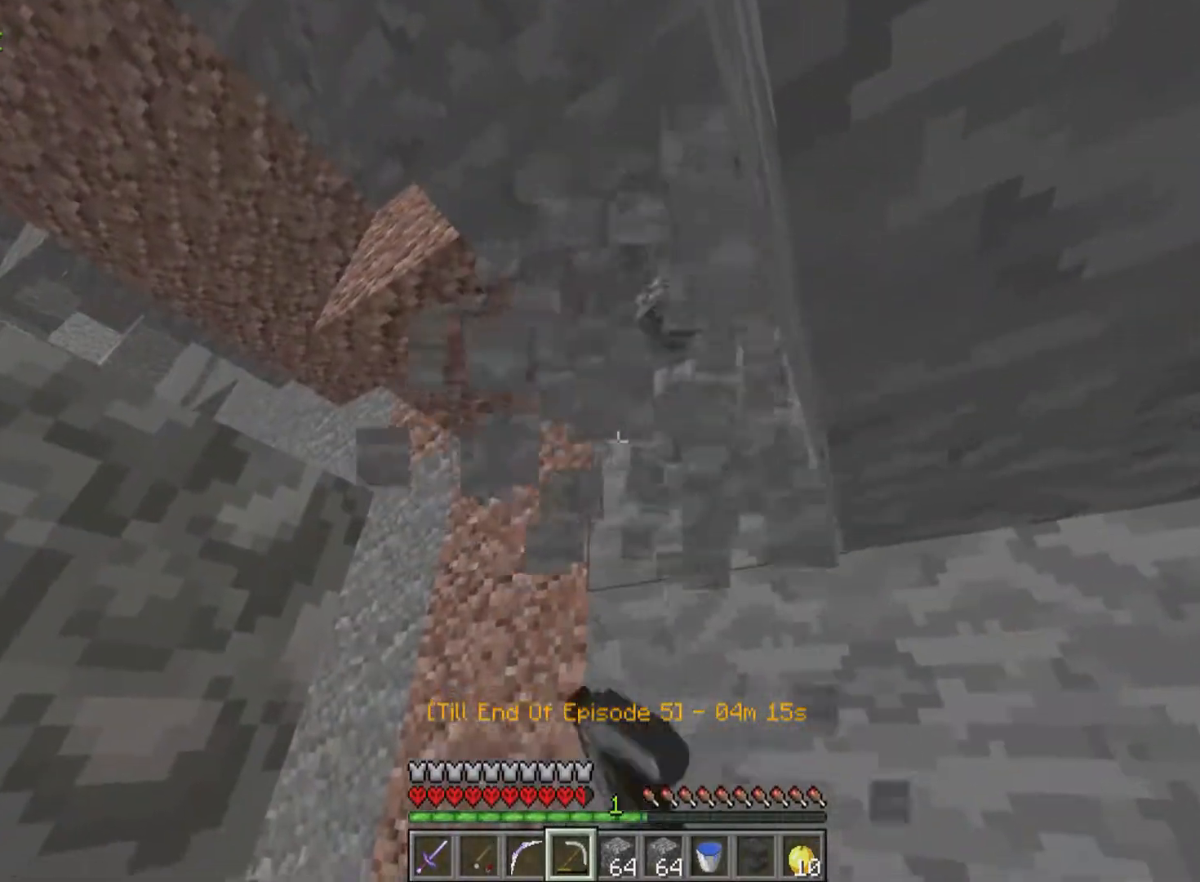
{"keys": ["w"], "mouse": [], "events": [[17, "w", "down"], [117, "mouse_left", "up"]]}
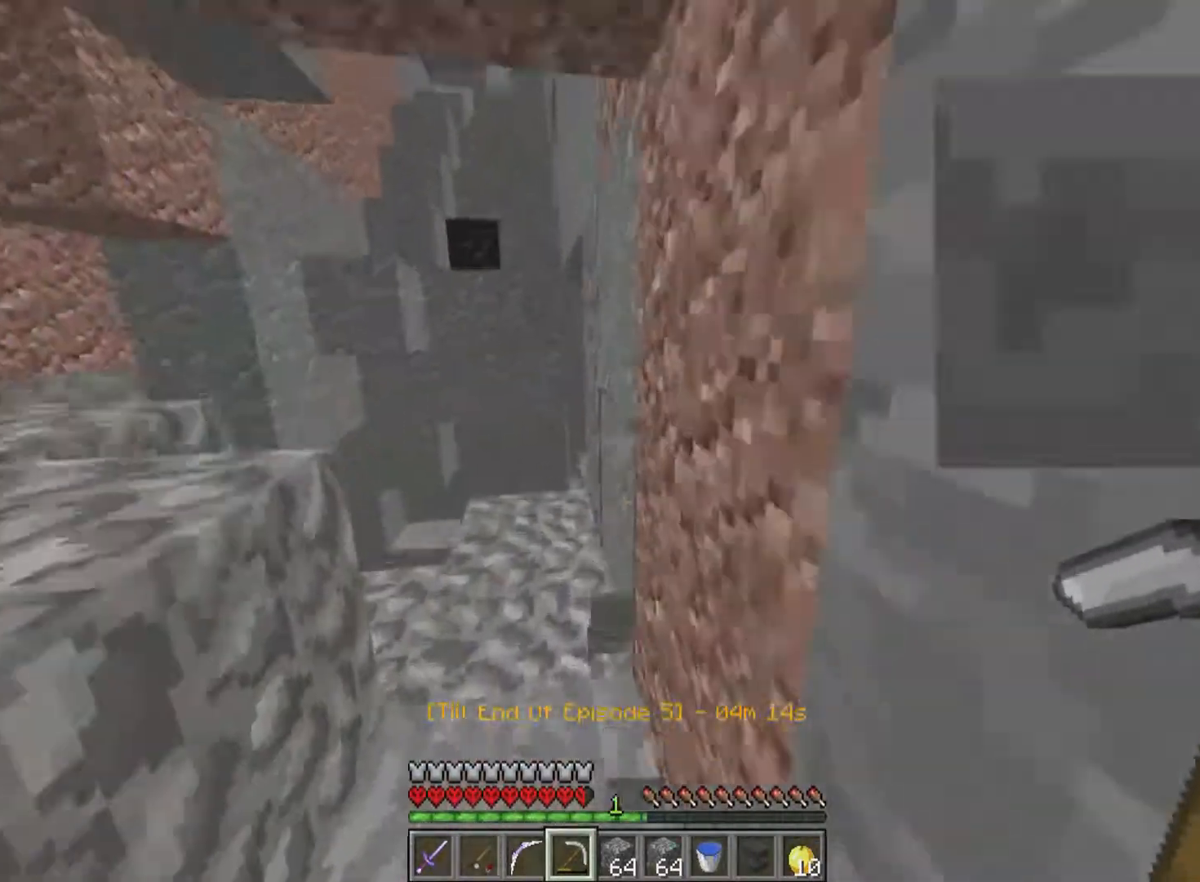
{"keys": ["w"], "mouse": [], "events": []}
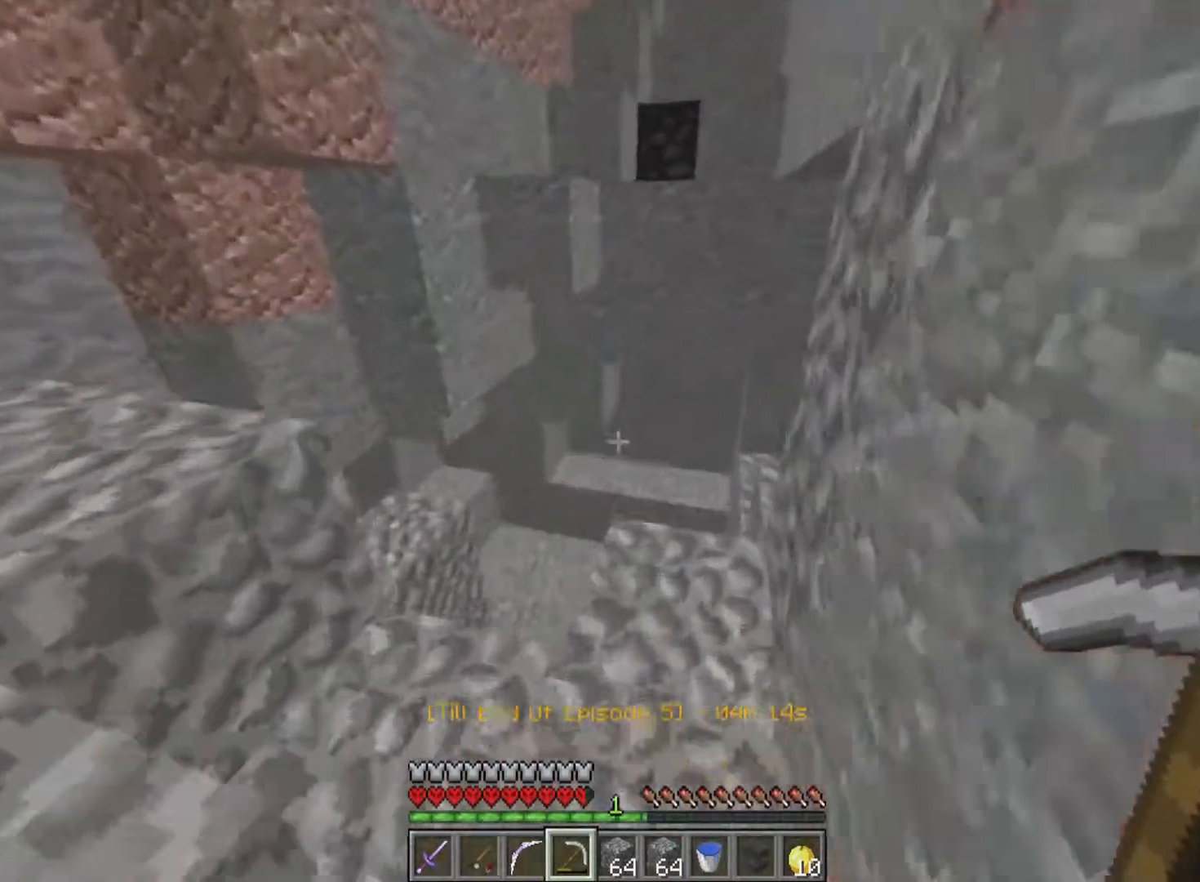
{"keys": ["w"], "mouse": [], "events": []}
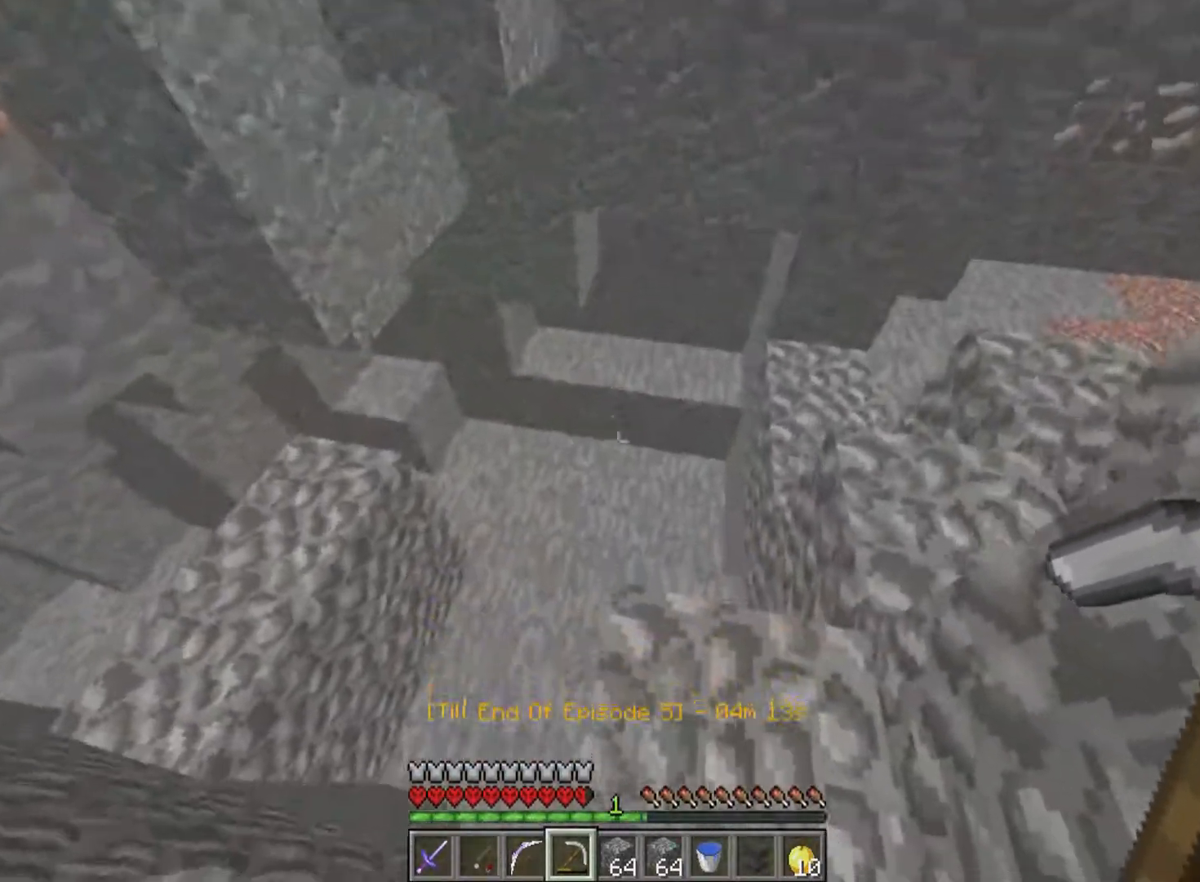
{"keys": ["w"], "mouse": [], "events": [[67, "d", "down"], [217, "d", "up"]]}
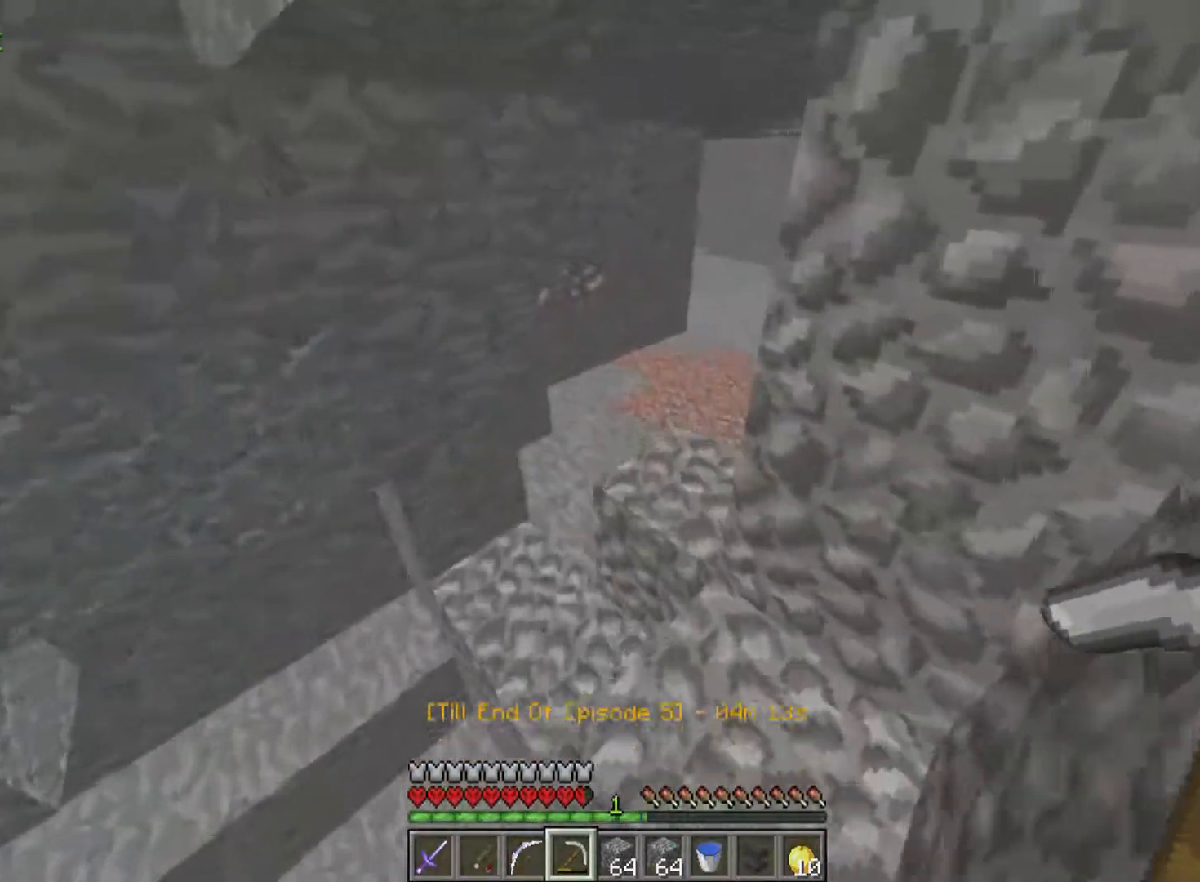
{"keys": ["w"], "mouse": [], "events": []}
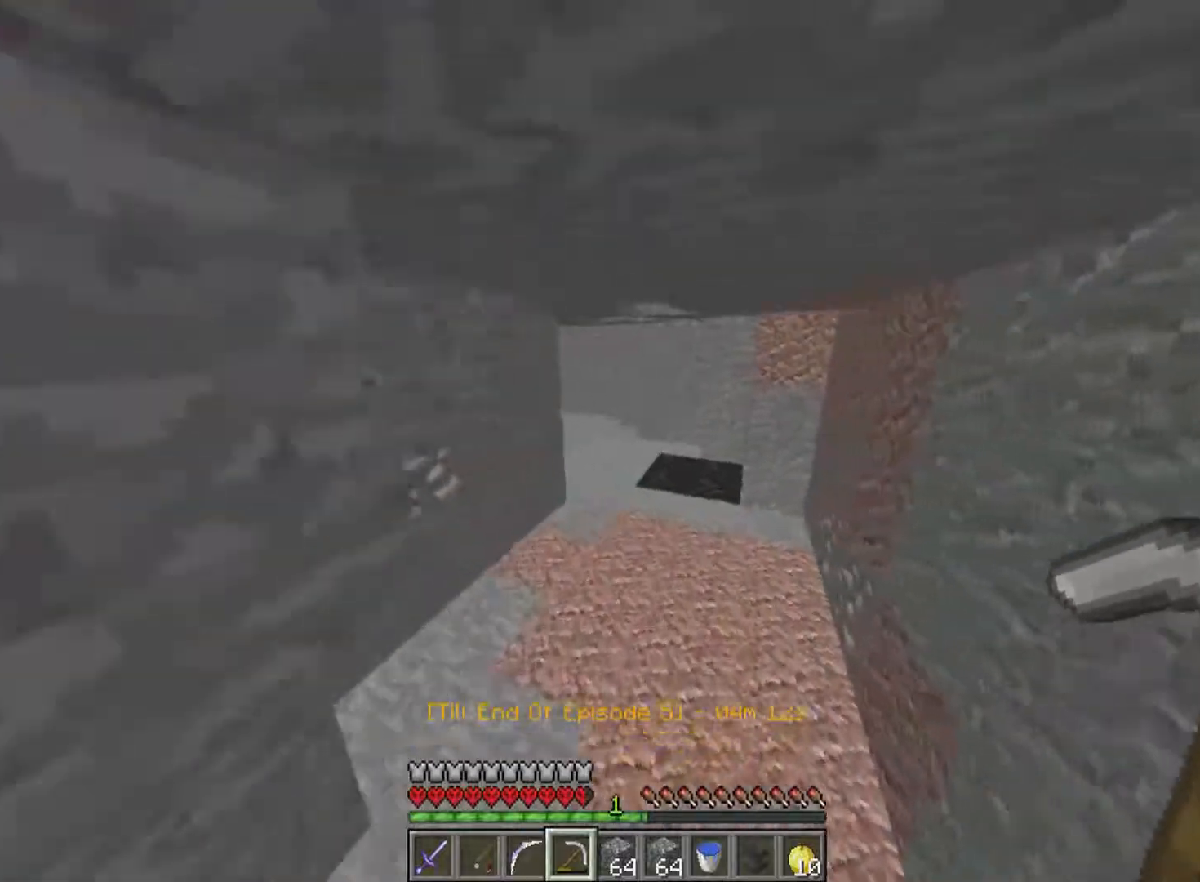
{"keys": ["w"], "mouse": [], "events": []}
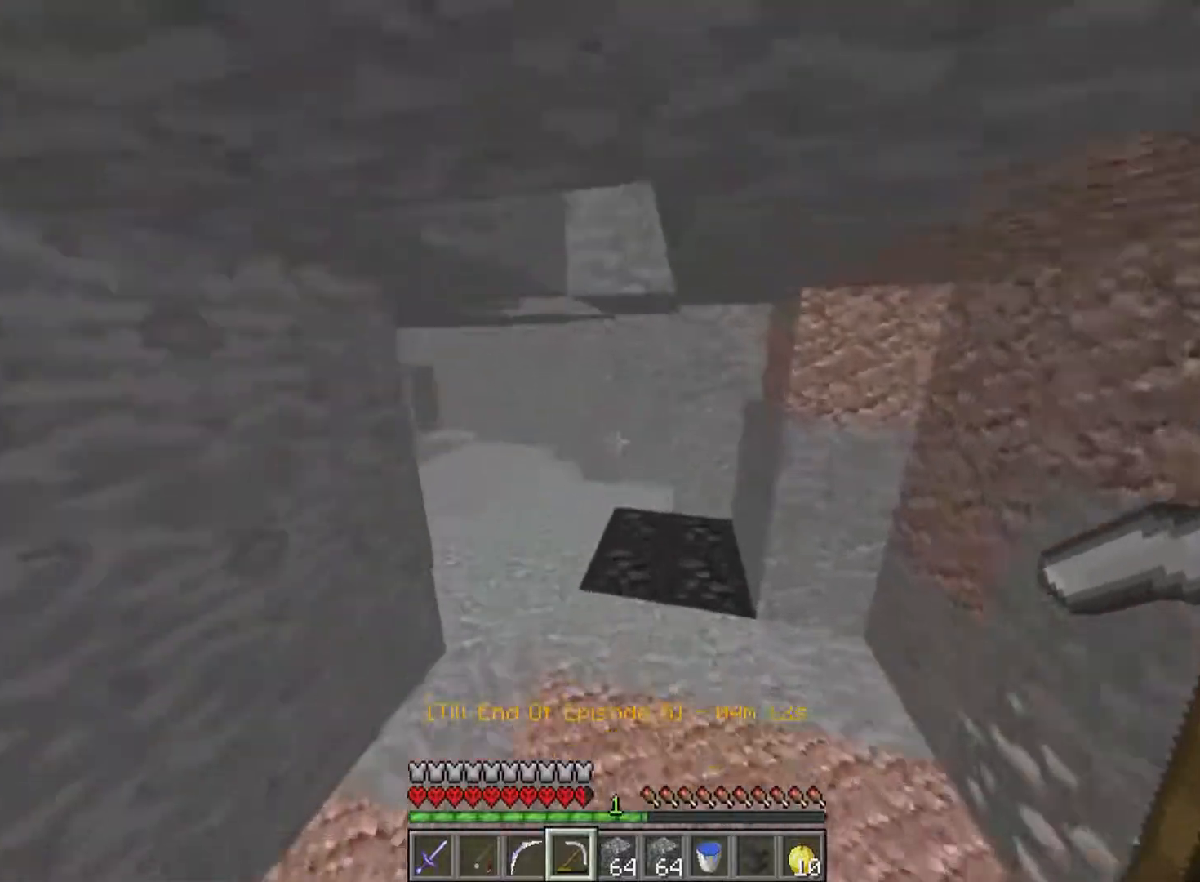
{"keys": ["w"], "mouse": [], "events": []}
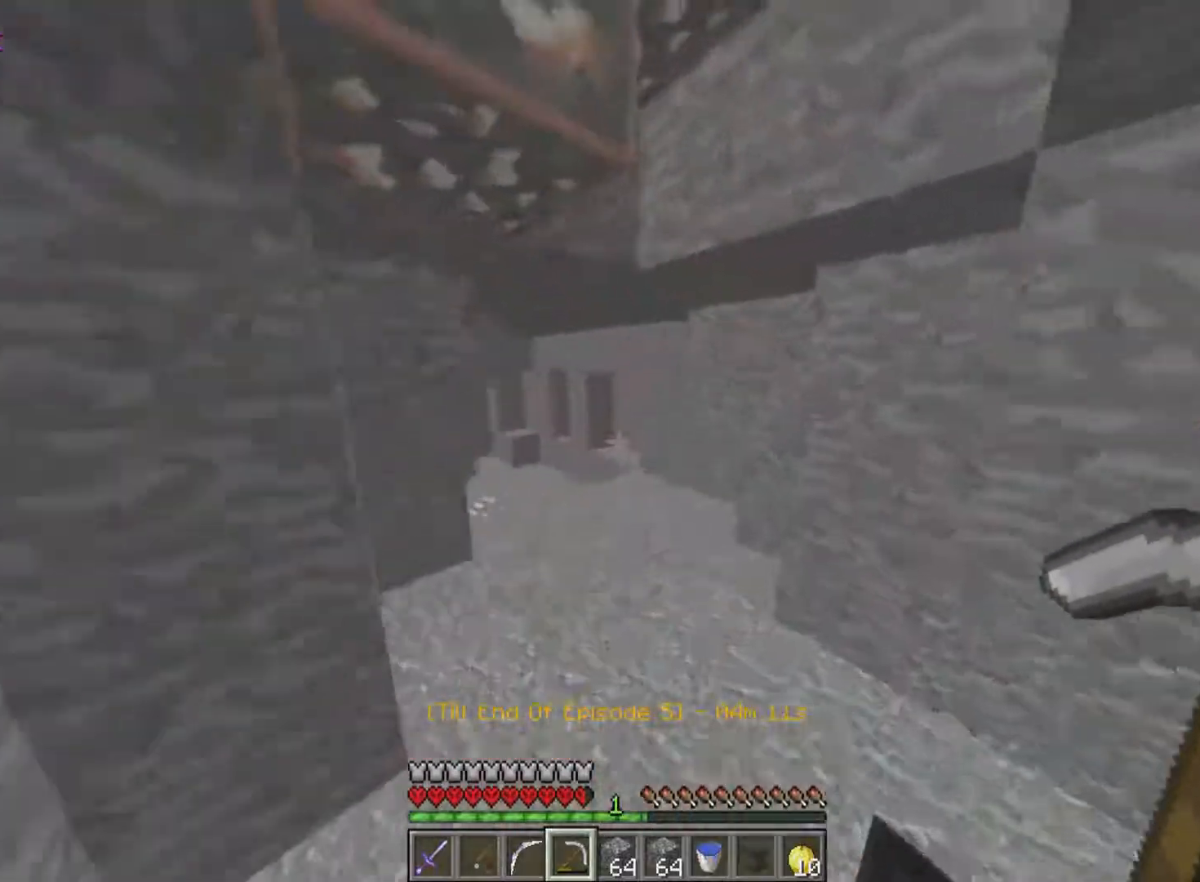
{"keys": ["w"], "mouse": [], "events": []}
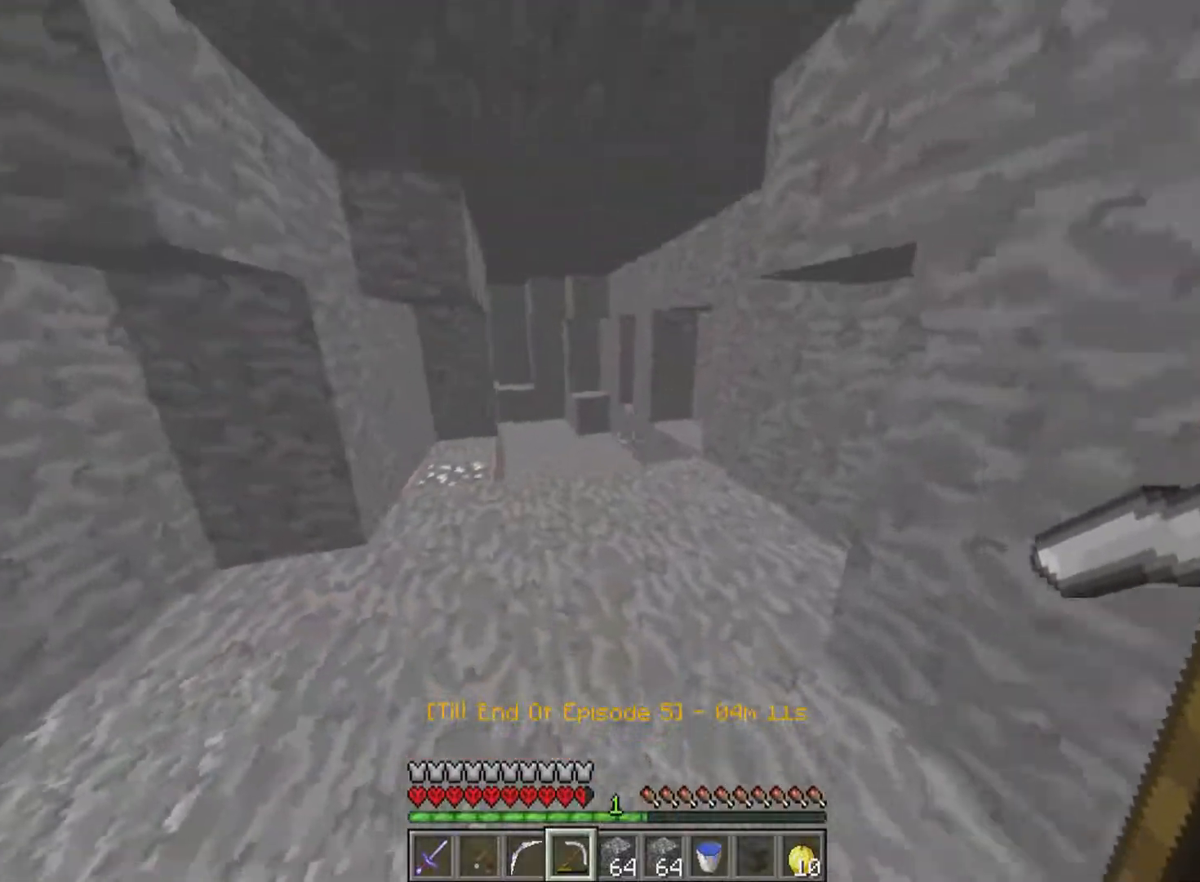
{"keys": ["w"], "mouse": [], "events": []}
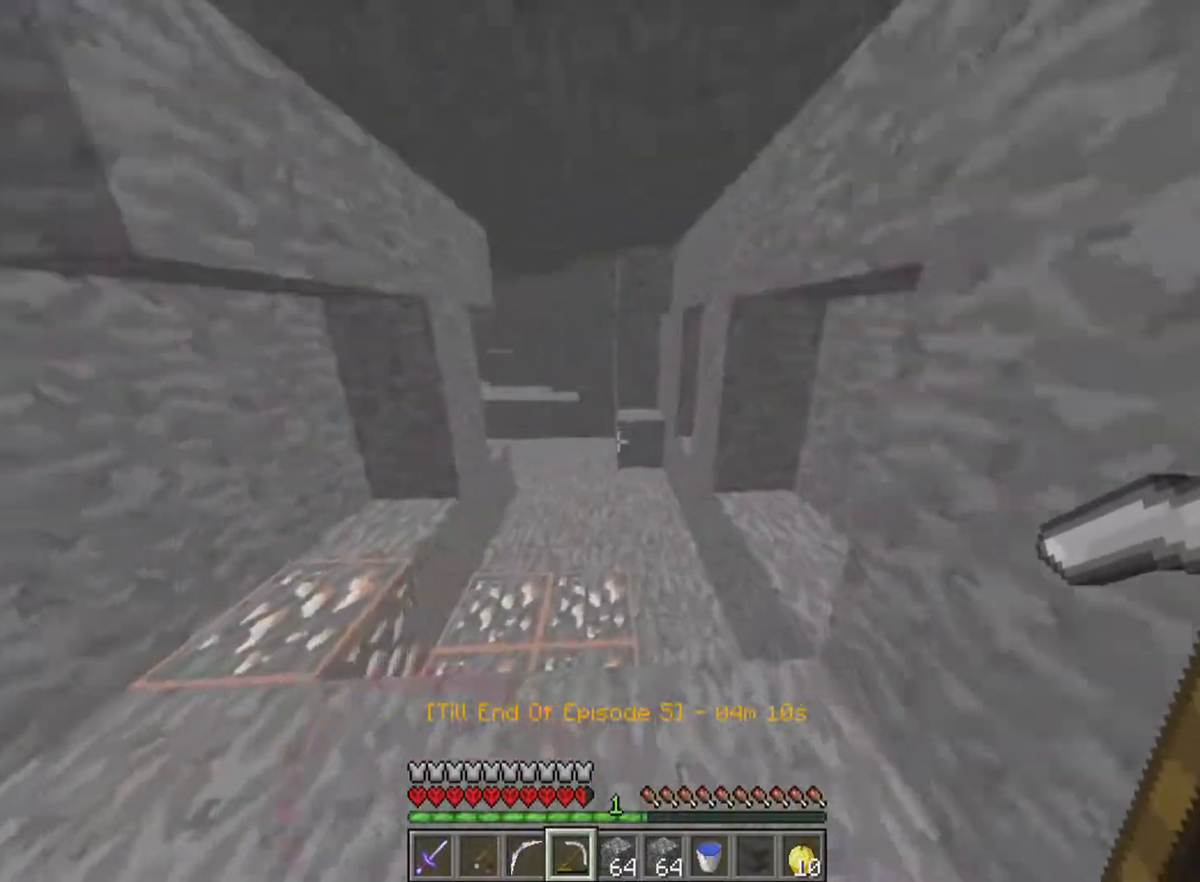
{"keys": ["w"], "mouse": [], "events": []}
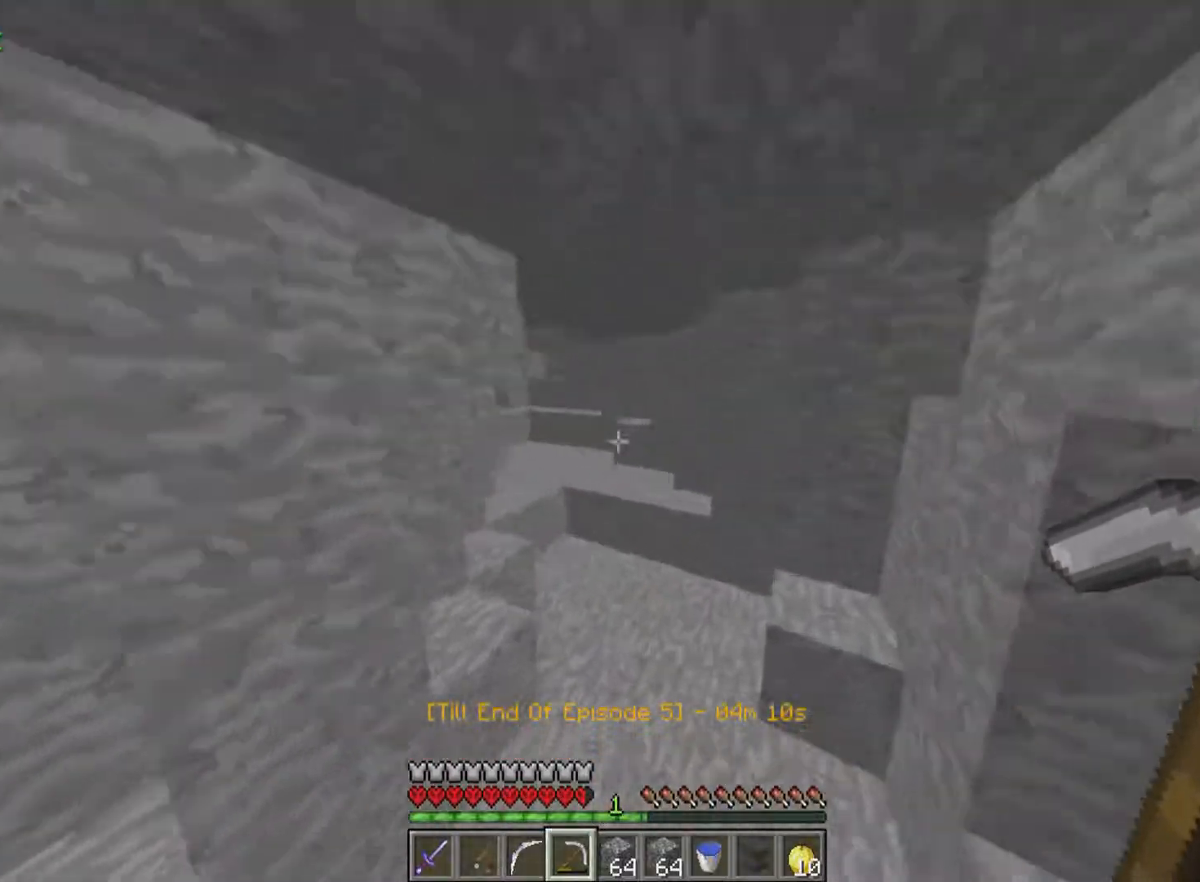
{"keys": ["w"], "mouse": [], "events": []}
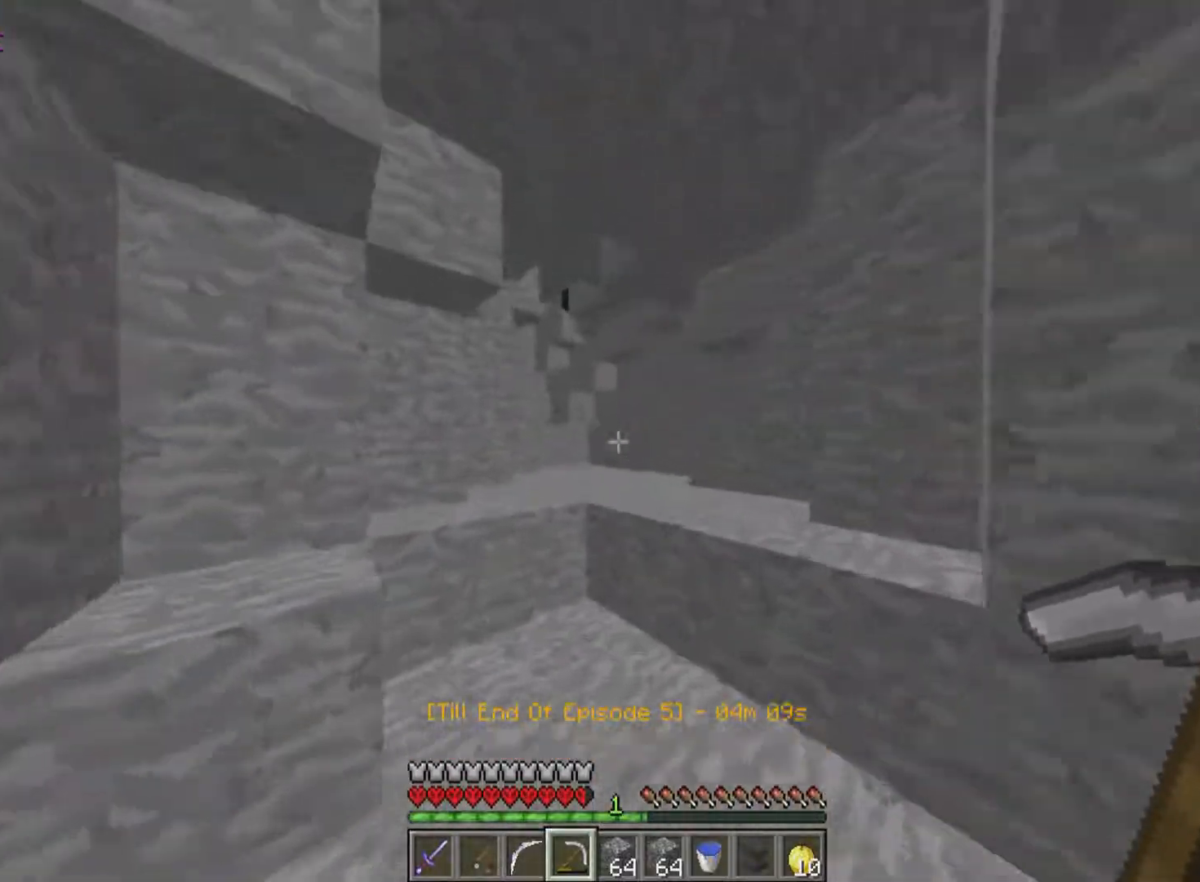
{"keys": ["w"], "mouse": [], "events": []}
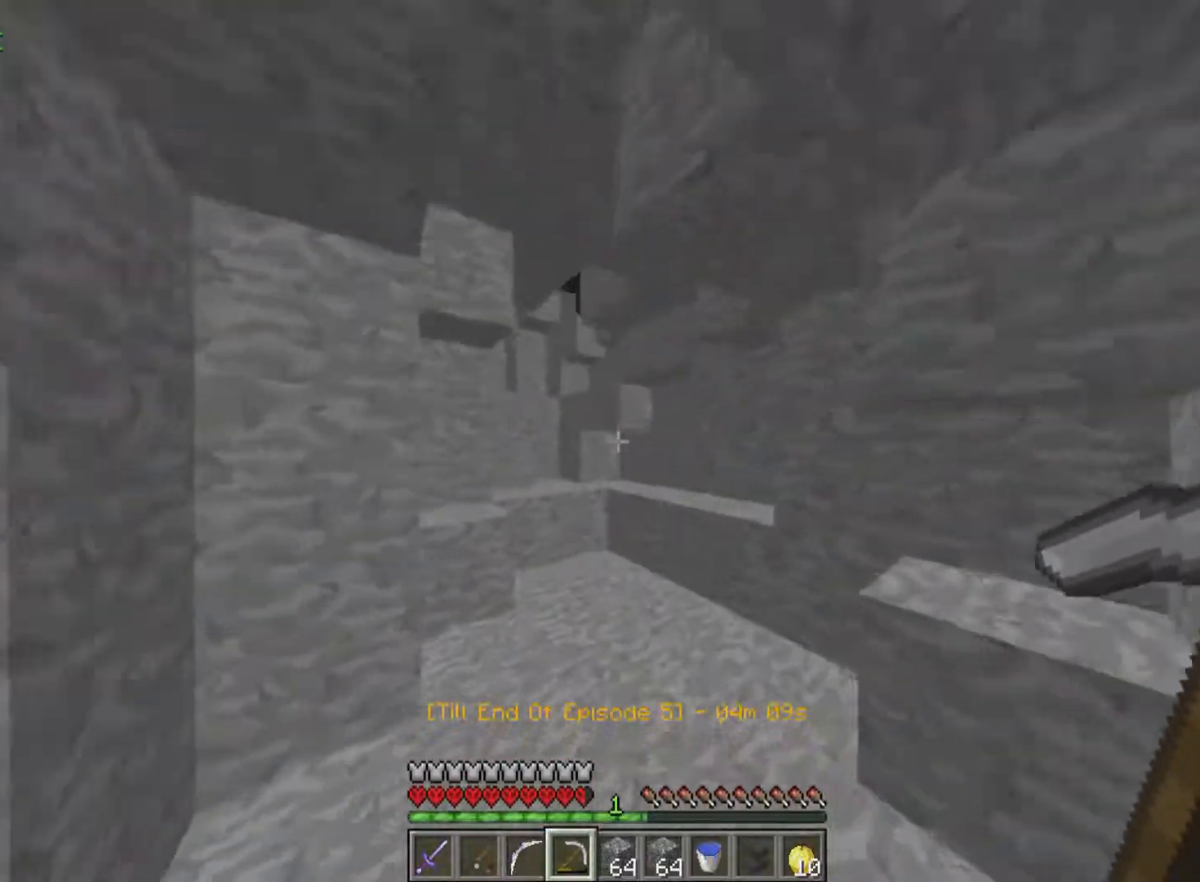
{"keys": ["w"], "mouse": [], "events": []}